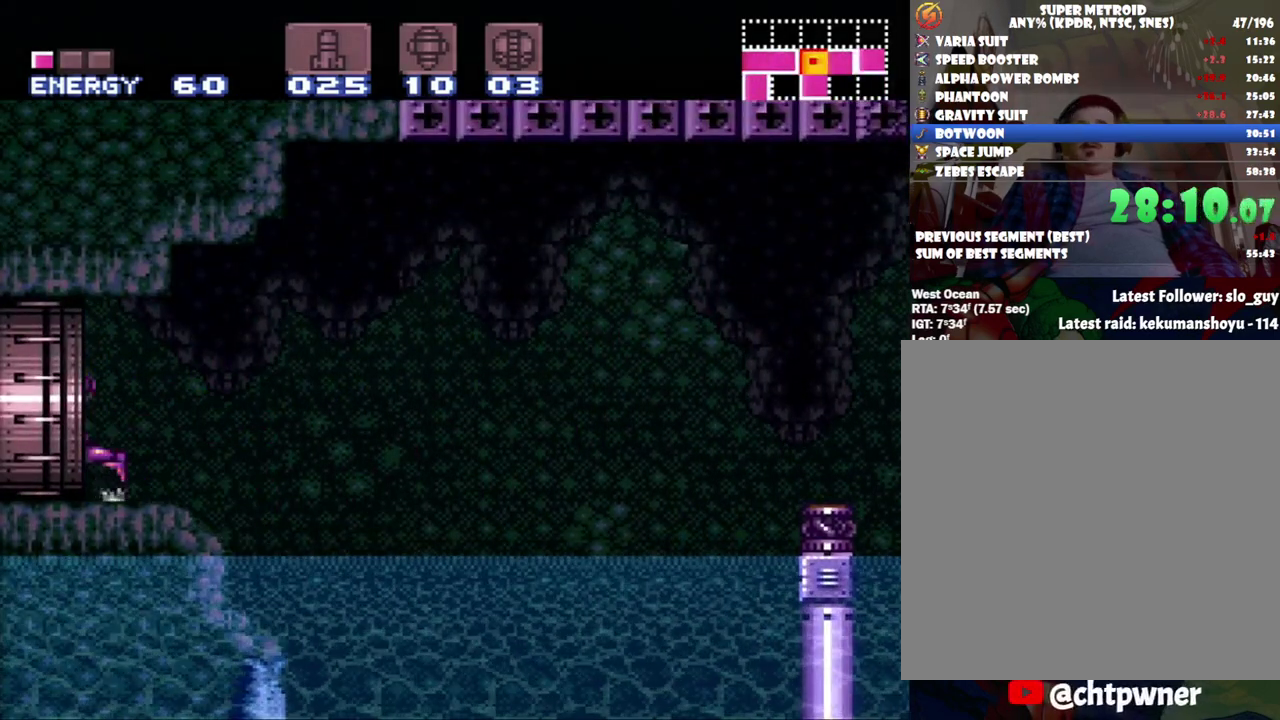
Gameplay with a controller (Nintendo layout); each line is a JSON object with the inputs held at the frame after it. "events" lists button and stick changes between this image and that frame as [ms after this image, input, new state], when the widget could be followed in between. Not read: L3 R3.
{"buttons": ["R1"], "events": [[300, "A", "up"], [300, "DPAD_LEFT", "up"], [450, "R1", "down"]]}
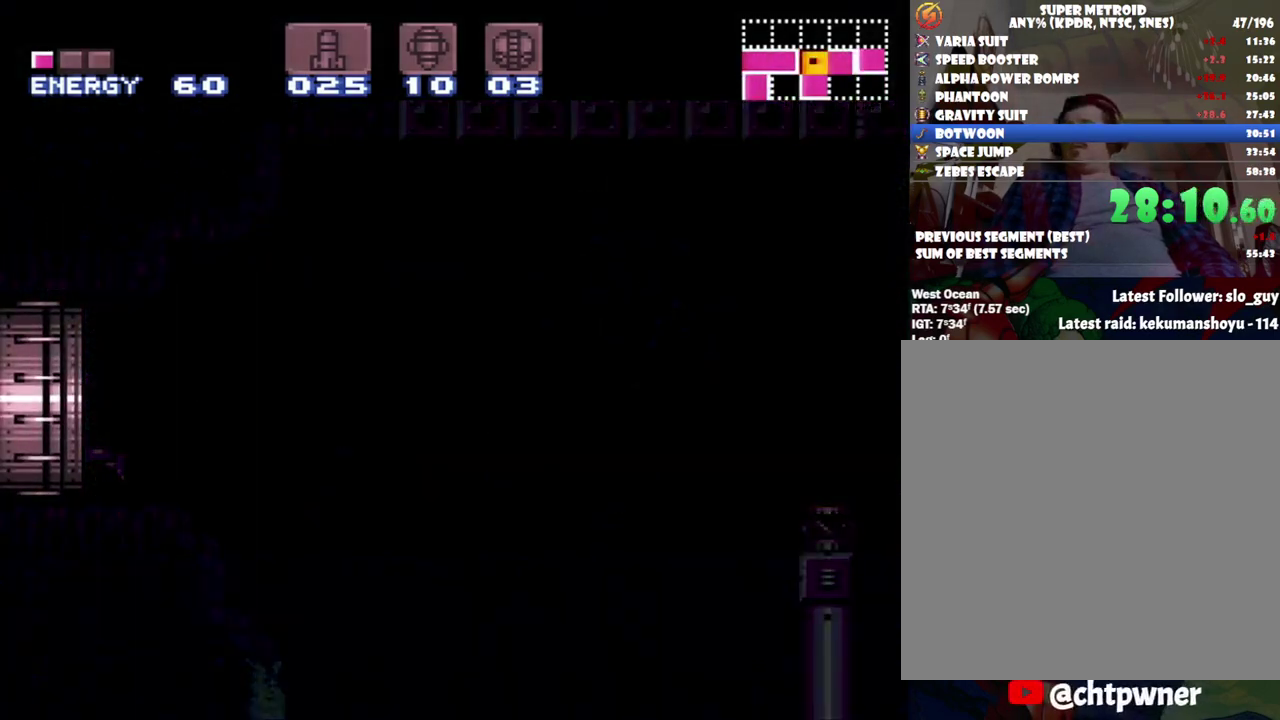
{"buttons": ["Y"], "events": [[117, "R1", "up"], [450, "Y", "down"]]}
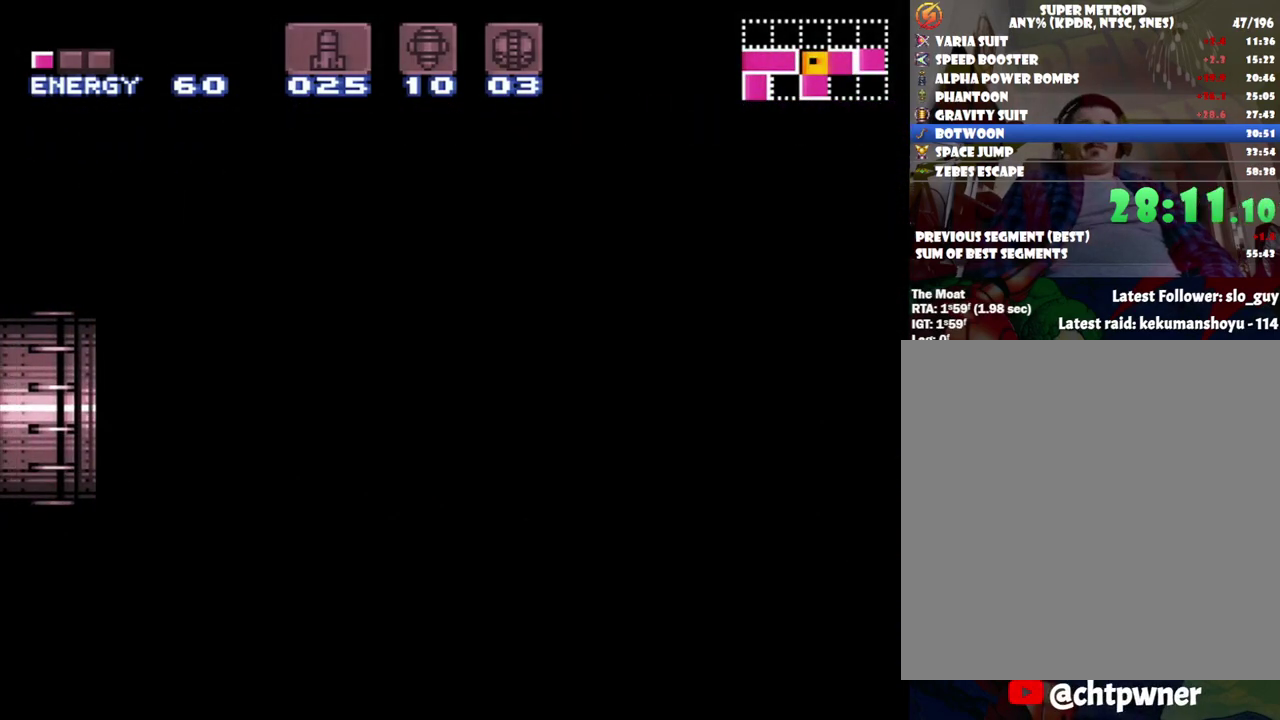
{"buttons": [], "events": [[117, "Y", "up"], [200, "Y", "down"], [317, "Y", "up"], [383, "Y", "down"], [500, "Y", "up"]]}
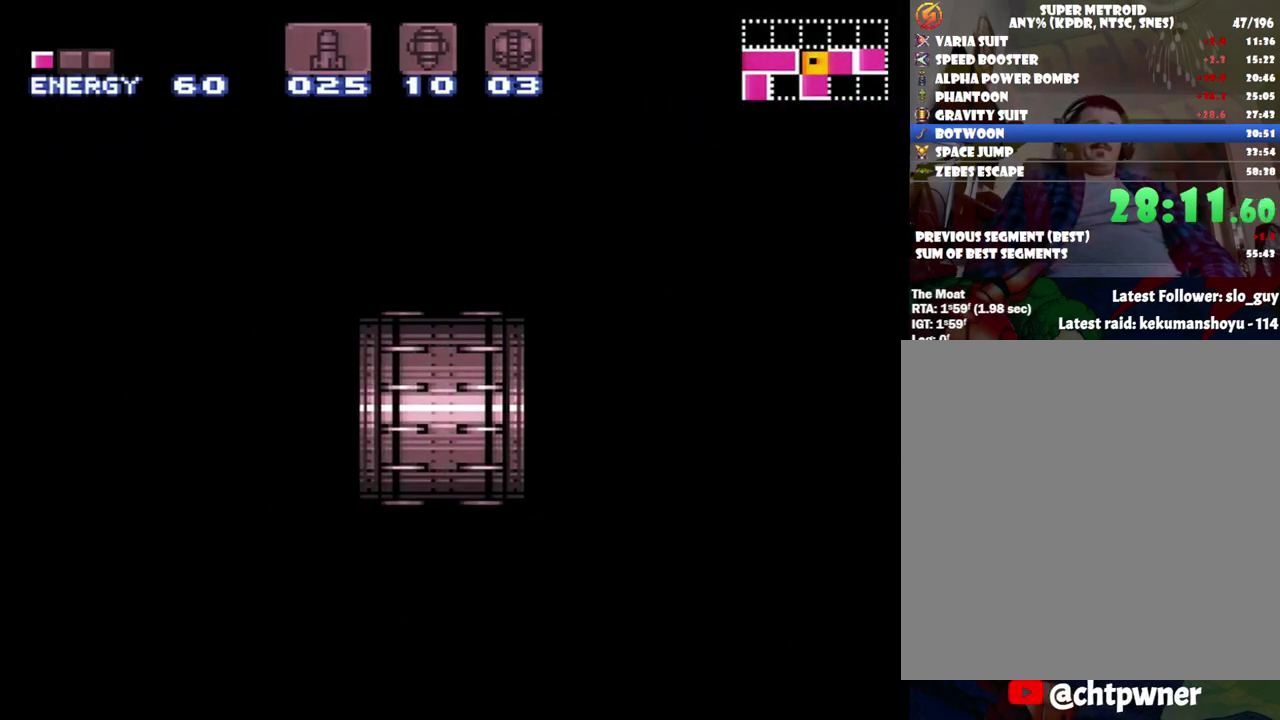
{"buttons": [], "events": [[83, "Y", "down"], [167, "Y", "up"], [233, "Y", "down"], [300, "Y", "up"]]}
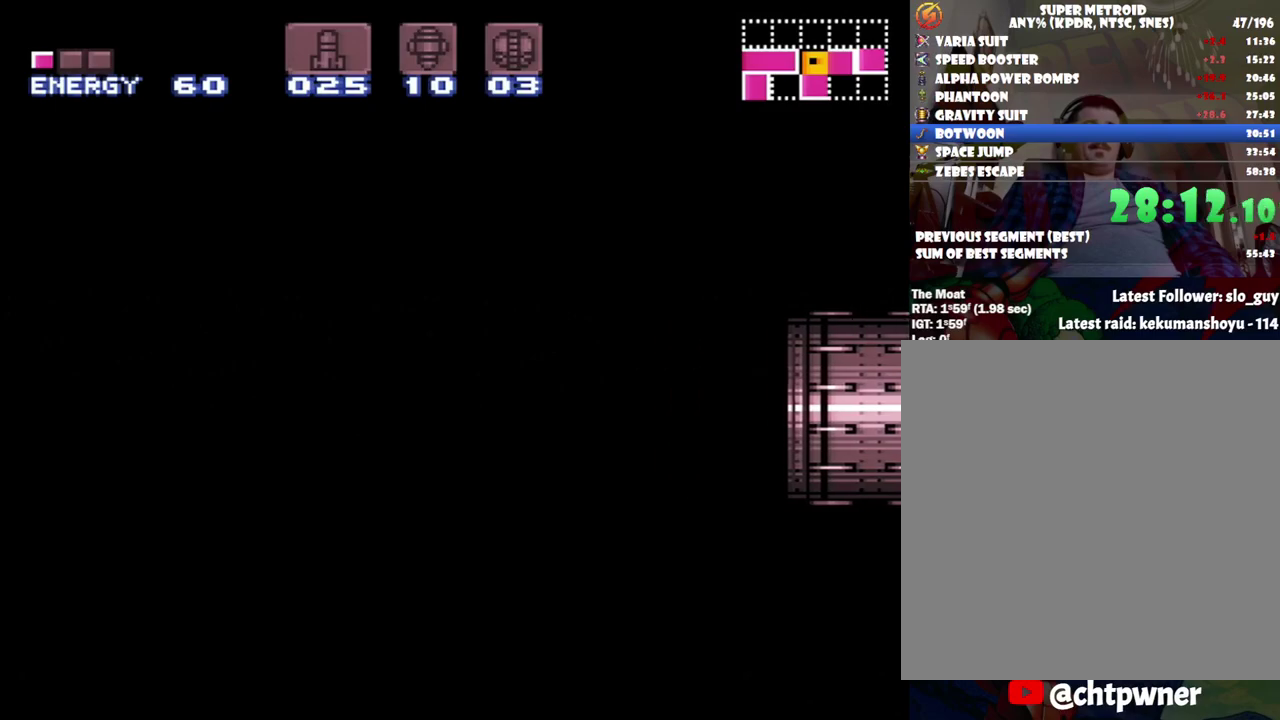
{"buttons": [], "events": [[50, "Y", "down"], [200, "Y", "up"], [267, "Y", "down"], [367, "Y", "up"]]}
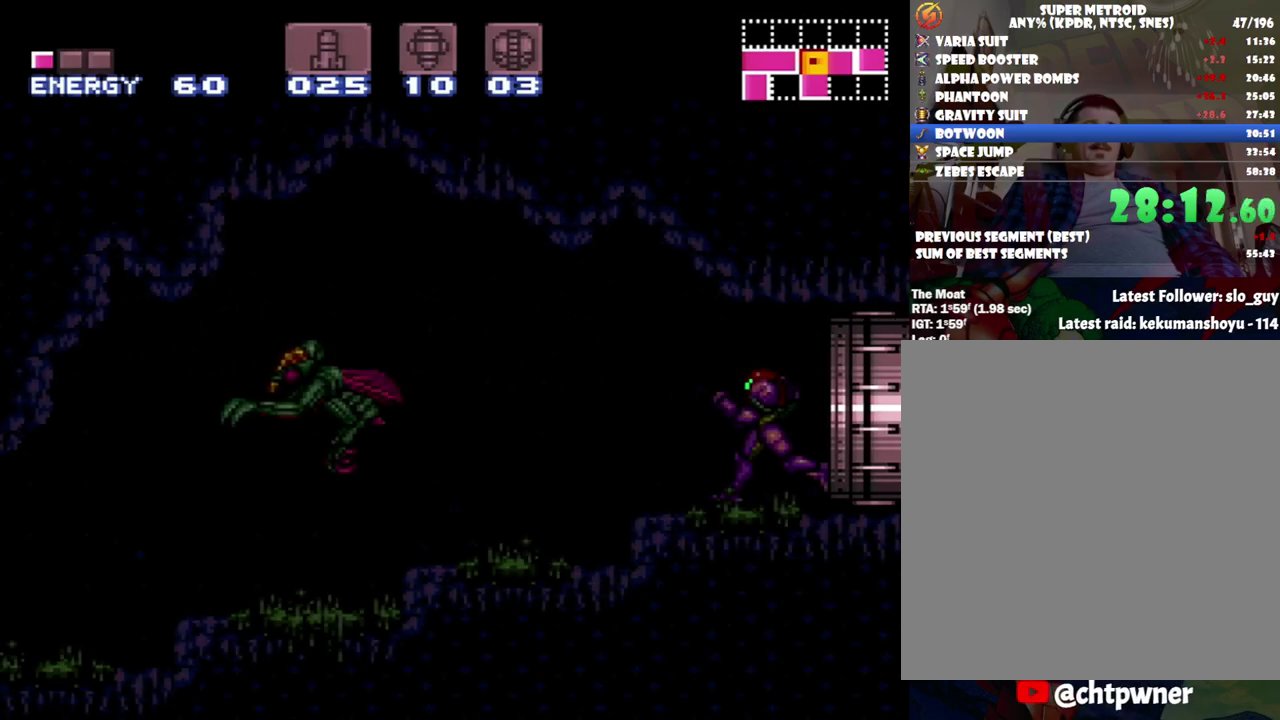
{"buttons": ["Y", "DPAD_LEFT"], "events": [[300, "Y", "down"], [400, "Y", "up"], [433, "DPAD_LEFT", "down"], [450, "Y", "down"]]}
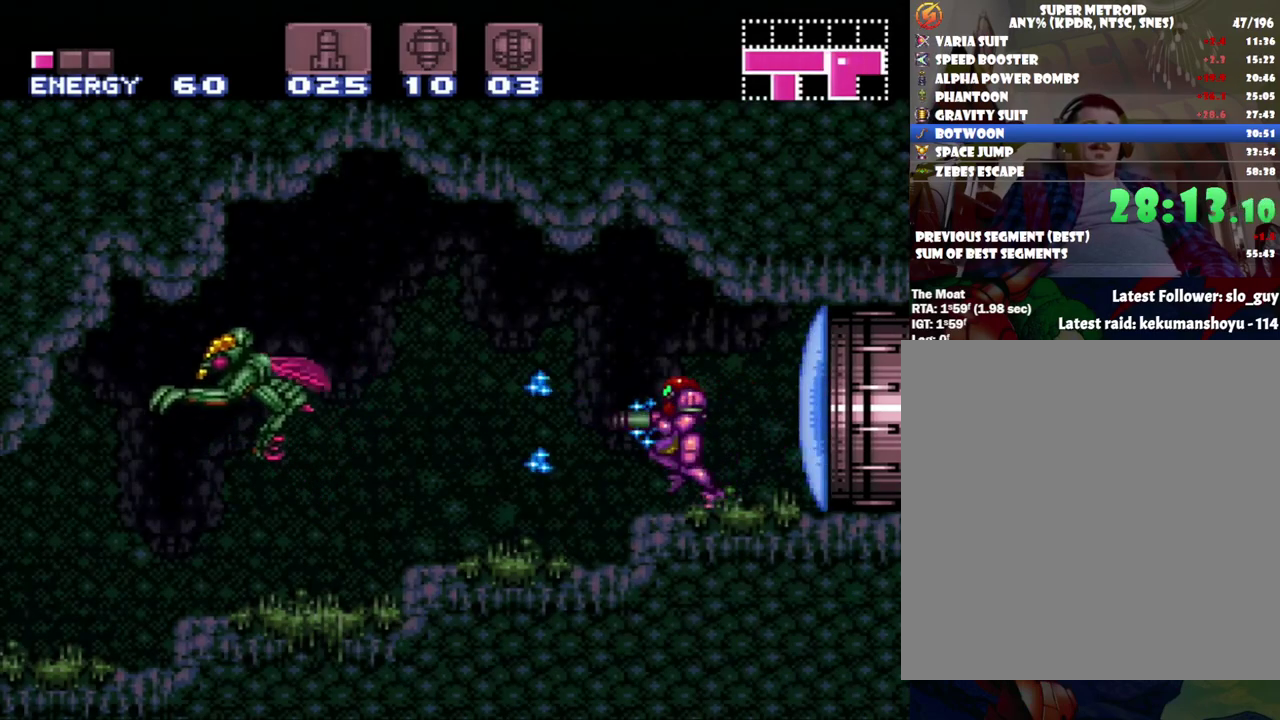
{"buttons": ["DPAD_LEFT"], "events": [[50, "Y", "up"], [117, "Y", "down"], [183, "Y", "up"], [250, "Y", "down"], [333, "Y", "up"], [400, "Y", "down"], [500, "Y", "up"]]}
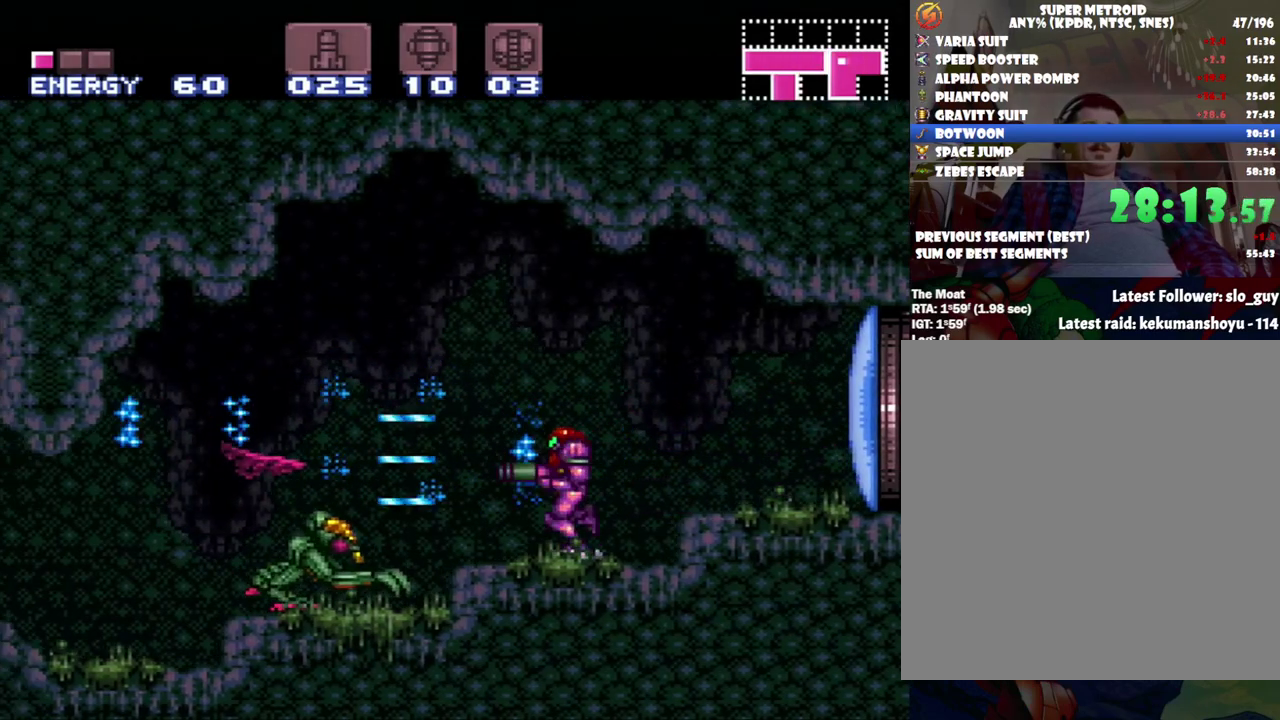
{"buttons": [], "events": [[200, "L1", "down"], [200, "Y", "down"], [333, "DPAD_LEFT", "up"], [433, "L1", "up"], [450, "Y", "up"]]}
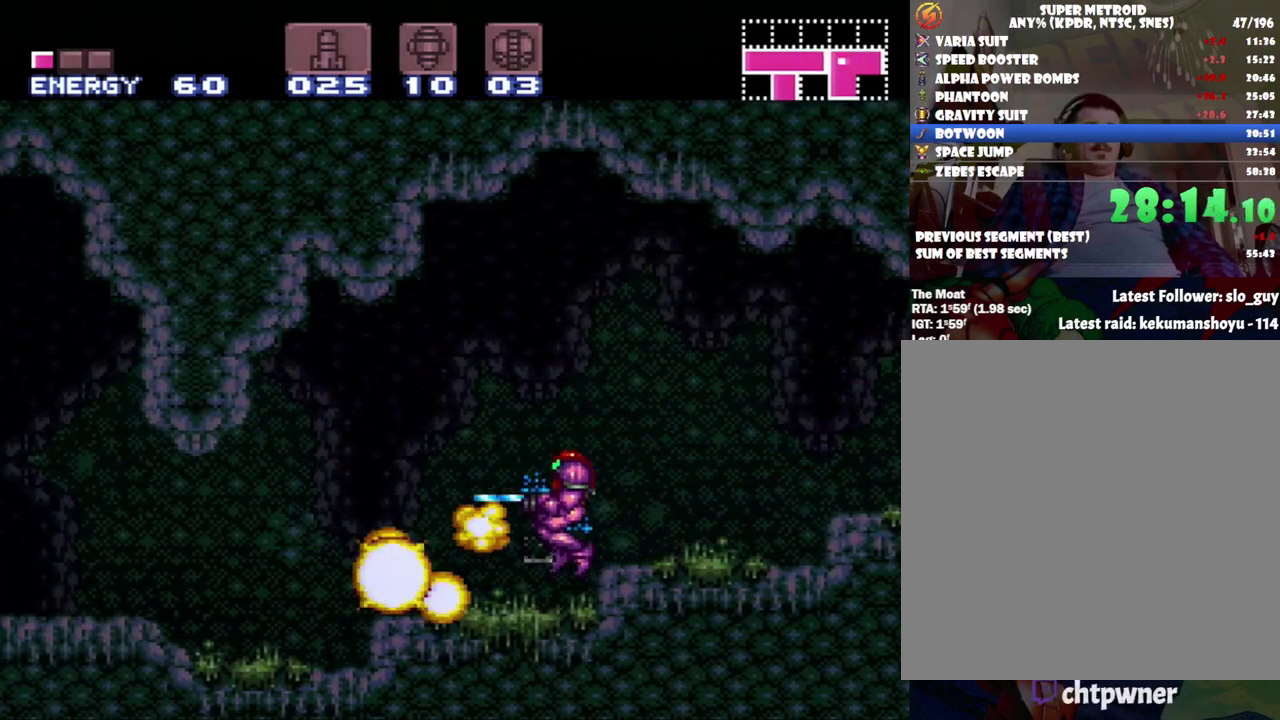
{"buttons": ["A", "DPAD_LEFT"], "events": [[100, "A", "down"], [117, "DPAD_LEFT", "down"]]}
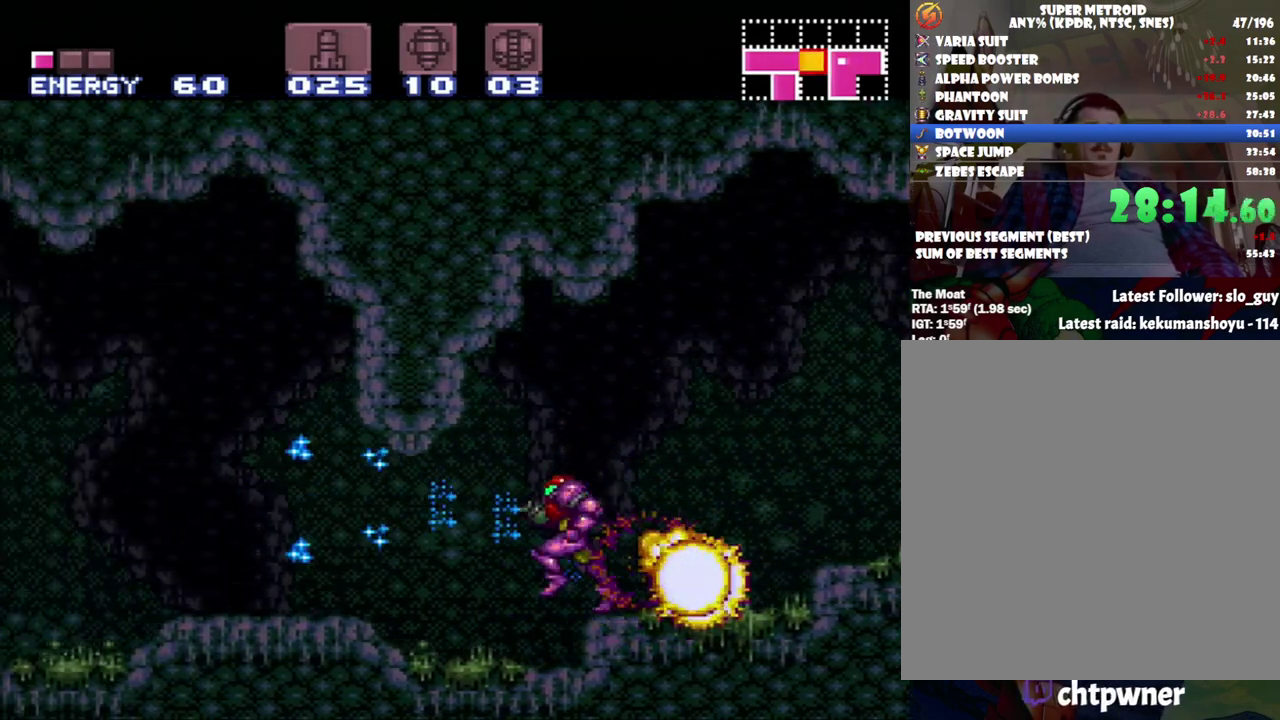
{"buttons": ["A", "L1", "DPAD_LEFT"], "events": [[83, "L1", "down"], [300, "Y", "down"], [433, "Y", "up"]]}
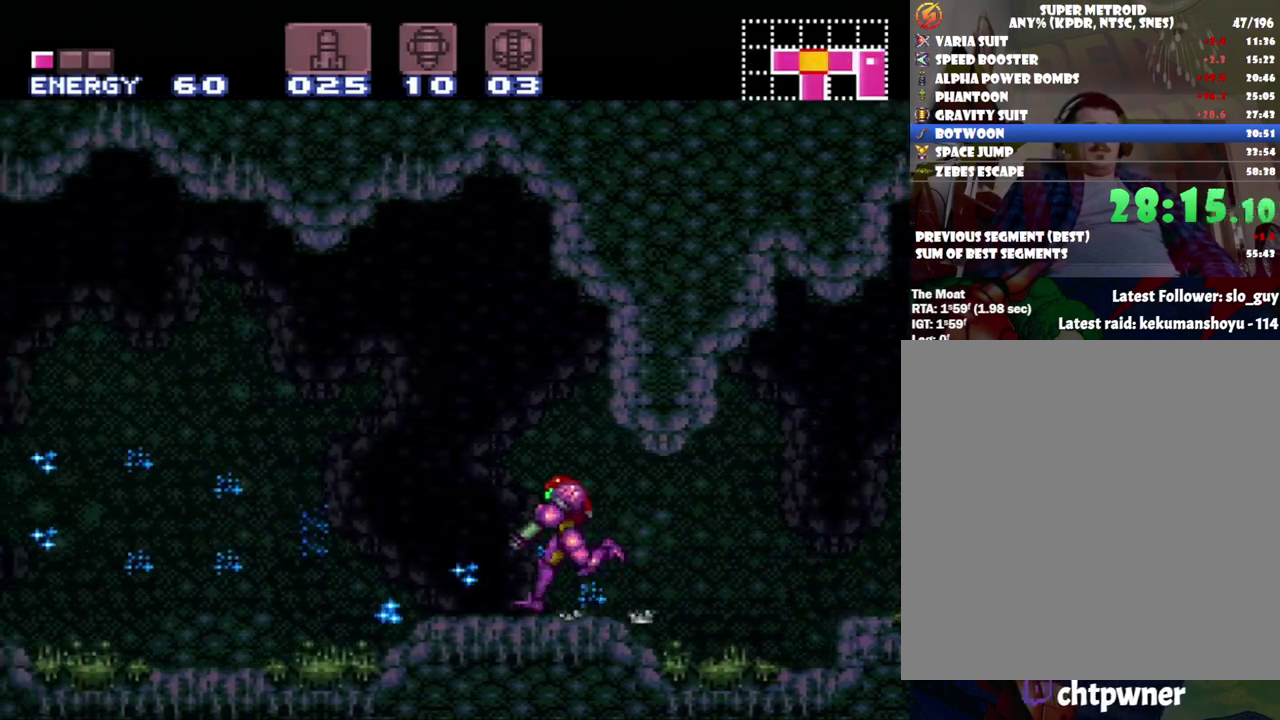
{"buttons": ["A", "DPAD_LEFT"], "events": [[50, "Y", "down"], [117, "Y", "up"], [267, "DPAD_LEFT", "up"], [267, "L1", "up"], [450, "DPAD_LEFT", "down"]]}
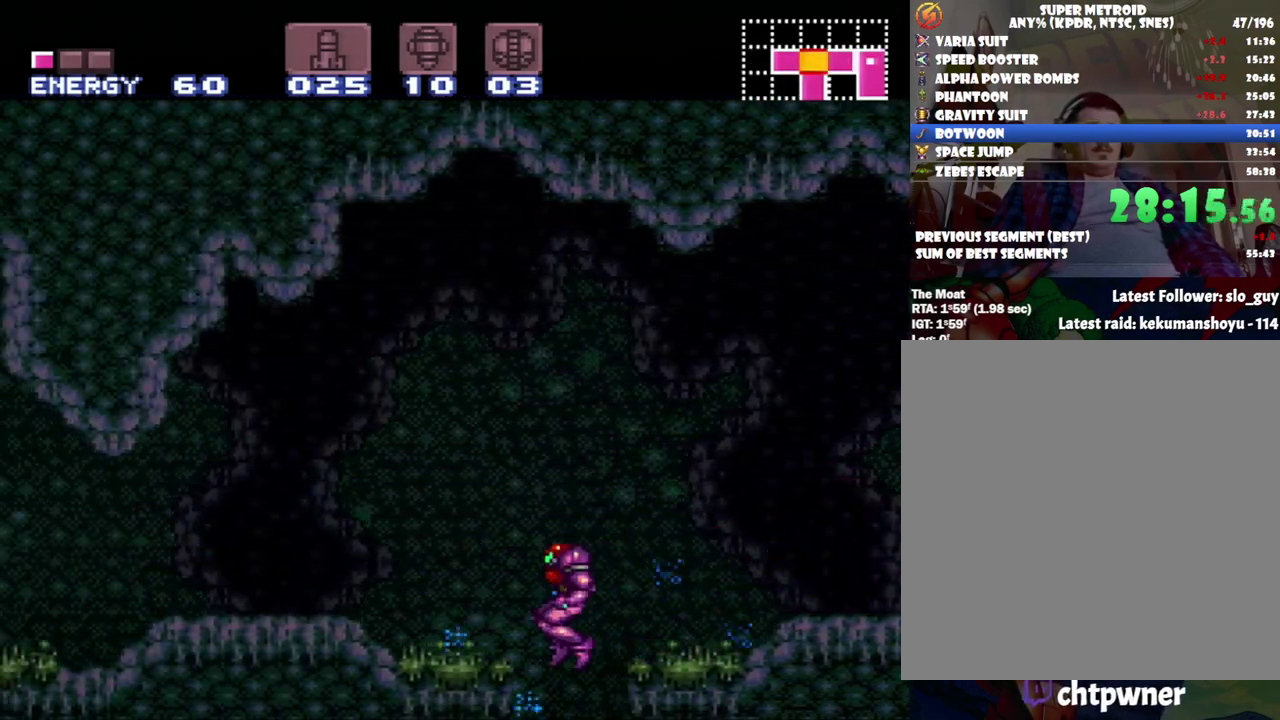
{"buttons": ["Y", "DPAD_LEFT"], "events": [[117, "DPAD_LEFT", "up"], [150, "A", "up"], [233, "DPAD_RIGHT", "down"], [333, "Y", "down"], [400, "DPAD_RIGHT", "up"], [433, "DPAD_LEFT", "down"]]}
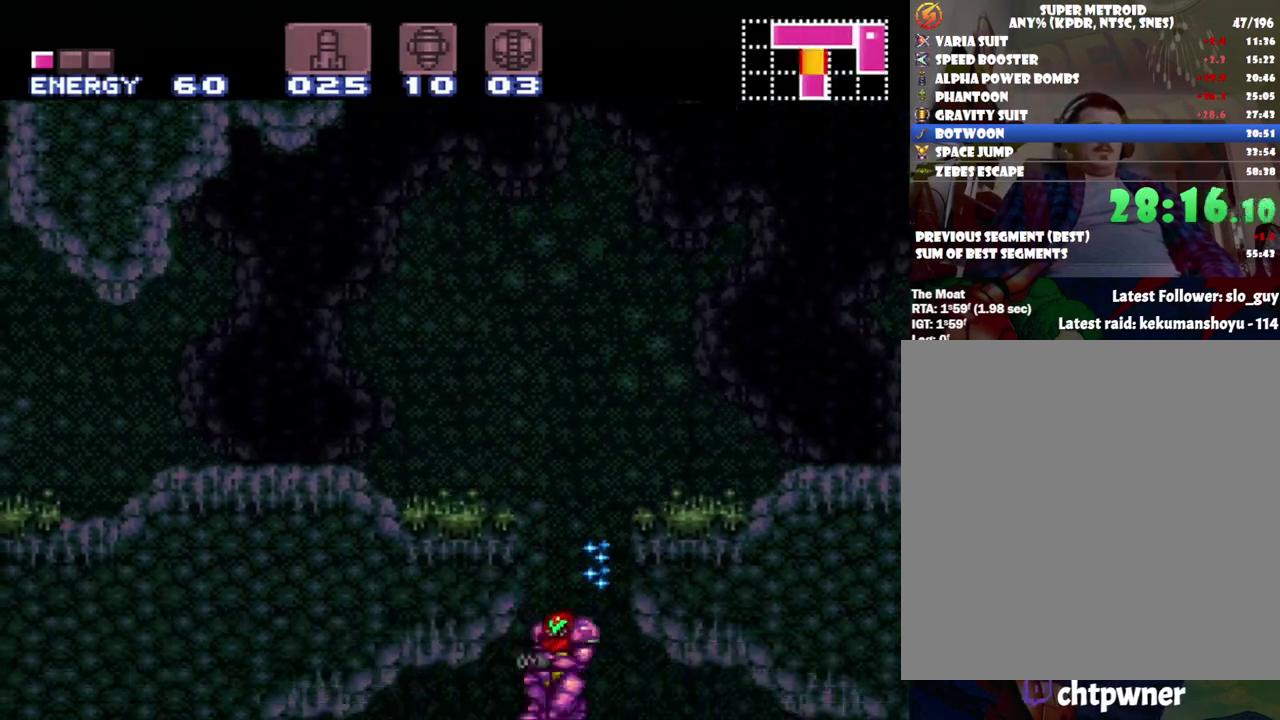
{"buttons": ["Y", "DPAD_LEFT"], "events": []}
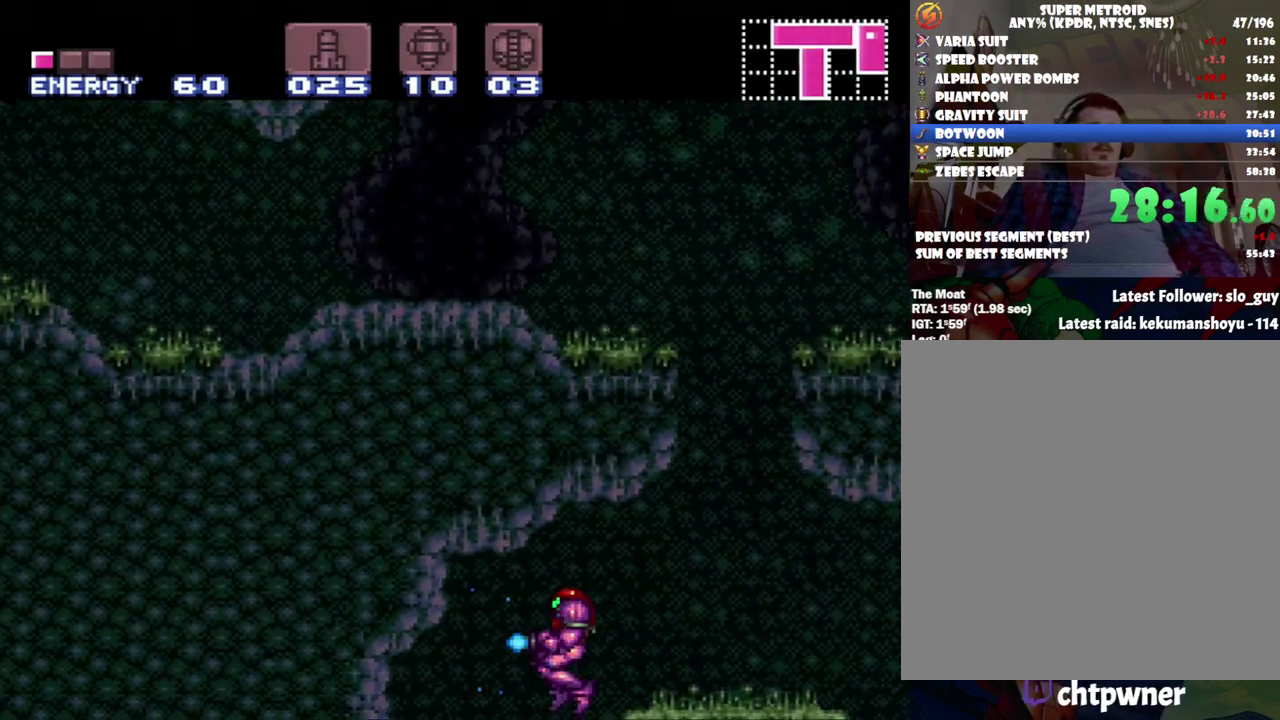
{"buttons": ["Y", "DPAD_RIGHT"], "events": [[50, "DPAD_LEFT", "up"], [150, "DPAD_RIGHT", "down"], [300, "DPAD_RIGHT", "up"], [450, "DPAD_RIGHT", "down"]]}
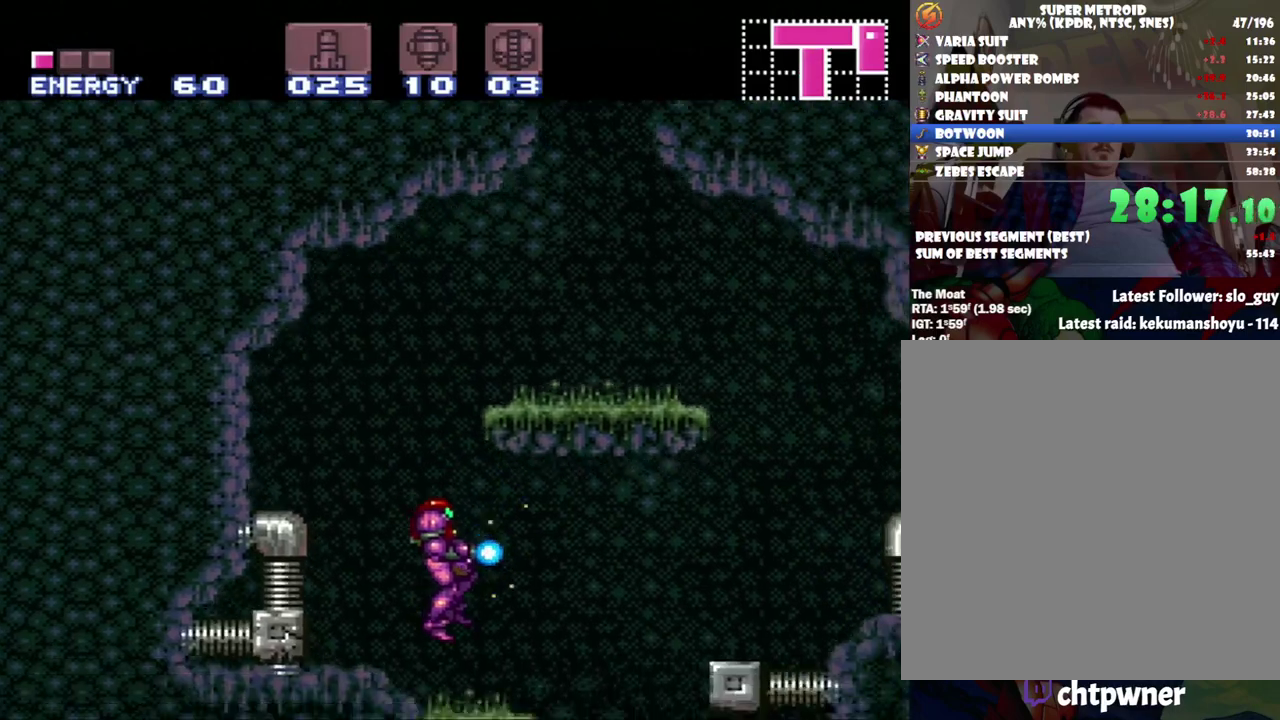
{"buttons": ["Y"], "events": [[183, "B", "down"], [300, "B", "up"], [433, "DPAD_RIGHT", "up"]]}
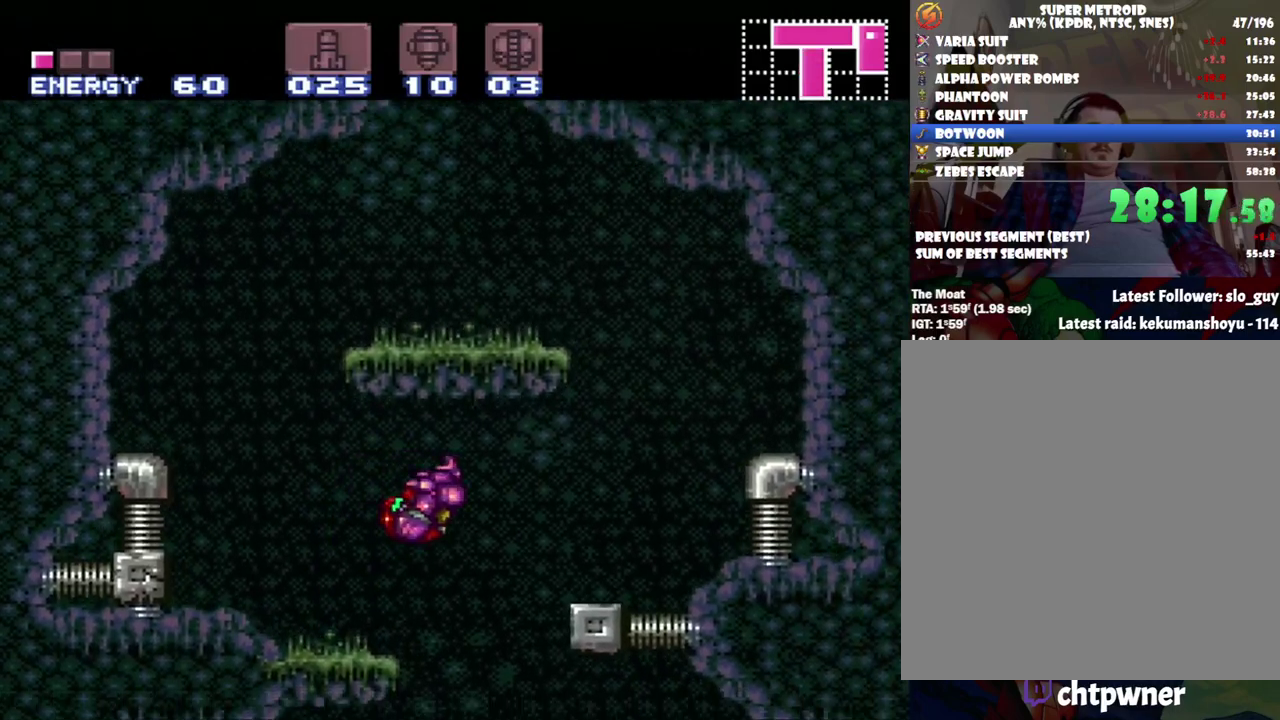
{"buttons": ["Y", "DPAD_LEFT"], "events": [[50, "DPAD_LEFT", "down"], [183, "DPAD_LEFT", "up"], [300, "DPAD_RIGHT", "down"], [383, "DPAD_RIGHT", "up"], [433, "DPAD_LEFT", "down"]]}
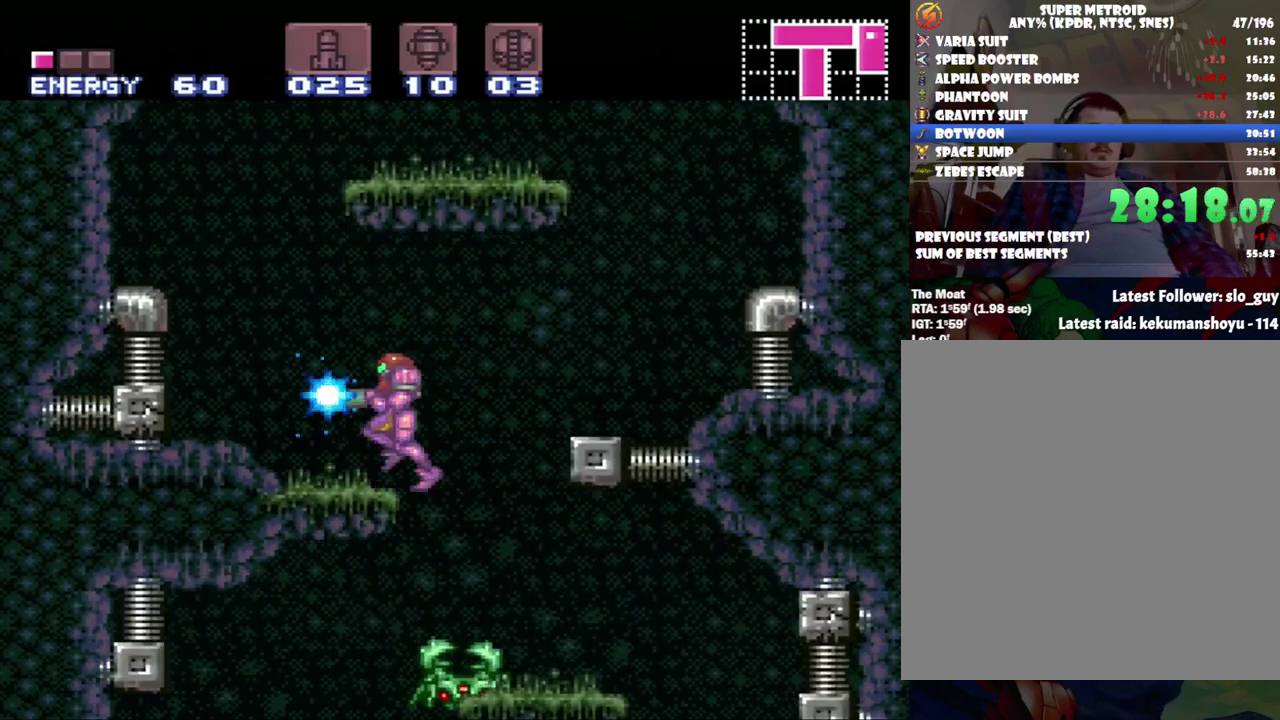
{"buttons": ["Y"], "events": [[50, "DPAD_LEFT", "up"], [117, "DPAD_RIGHT", "down"], [167, "DPAD_UP", "down"], [217, "DPAD_UP", "up"], [267, "B", "down"], [367, "B", "up"], [417, "DPAD_RIGHT", "up"]]}
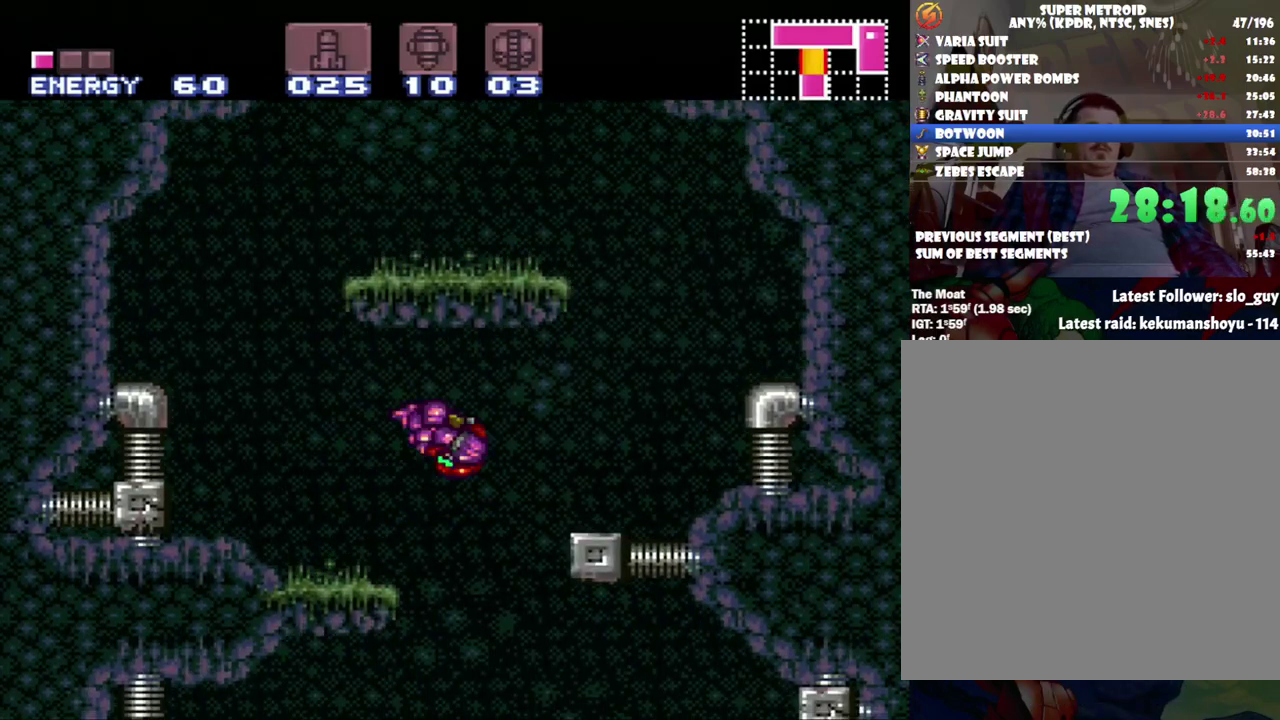
{"buttons": ["Y"], "events": [[117, "DPAD_LEFT", "down"], [467, "DPAD_LEFT", "up"]]}
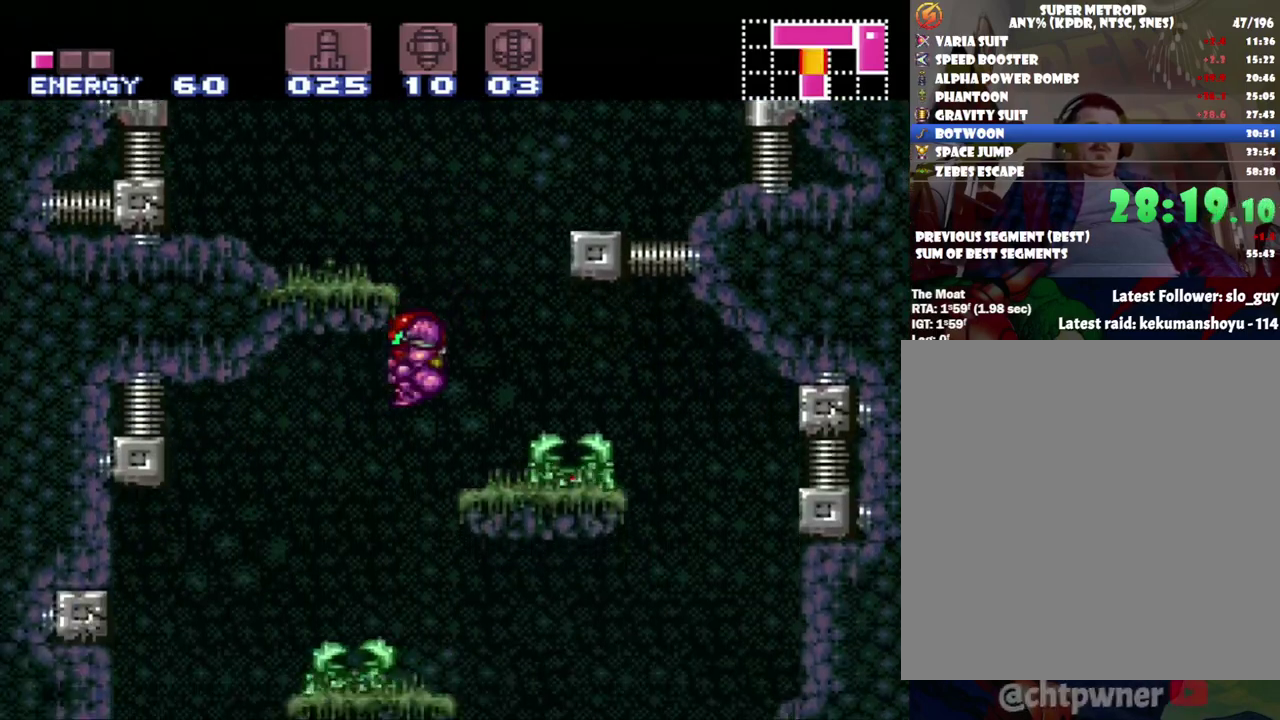
{"buttons": ["Y"], "events": [[50, "DPAD_RIGHT", "down"], [400, "DPAD_RIGHT", "up"]]}
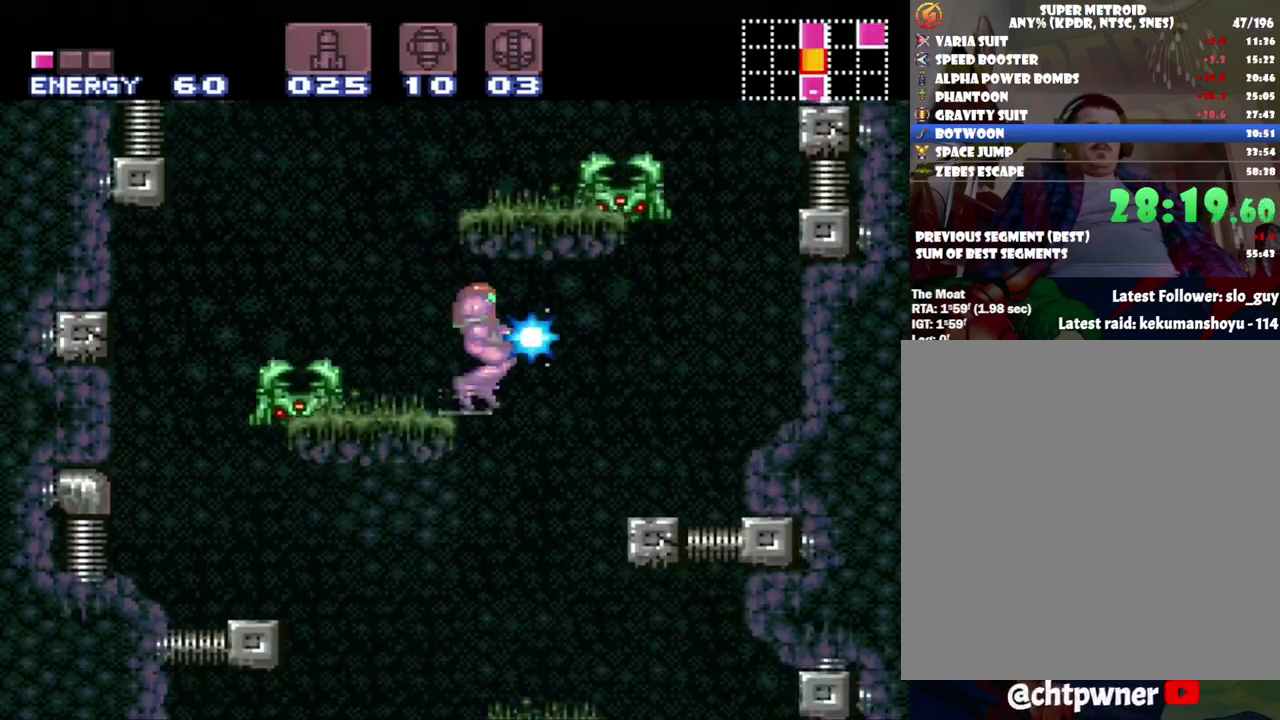
{"buttons": ["A", "DPAD_LEFT"], "events": [[17, "DPAD_DOWN", "down"], [50, "Y", "up"], [250, "DPAD_DOWN", "up"], [283, "A", "down"], [283, "DPAD_LEFT", "down"]]}
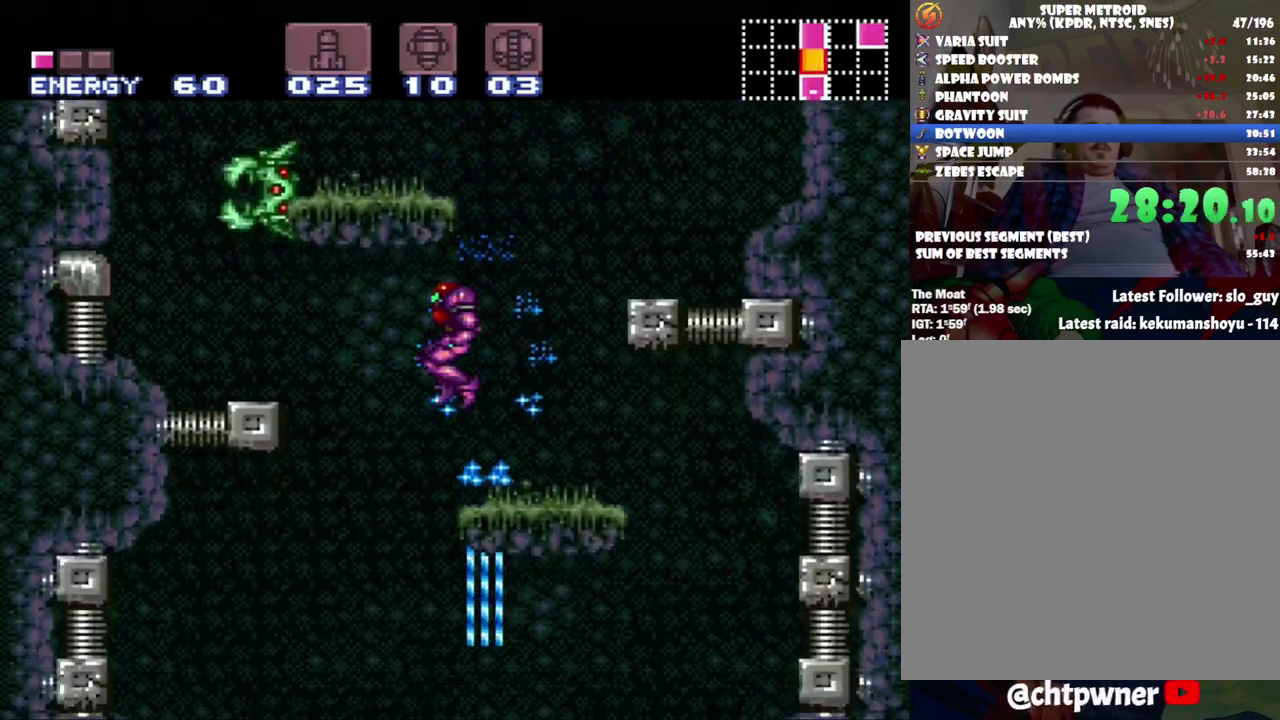
{"buttons": ["A"], "events": [[183, "DPAD_LEFT", "up"], [250, "DPAD_RIGHT", "down"], [483, "DPAD_RIGHT", "up"]]}
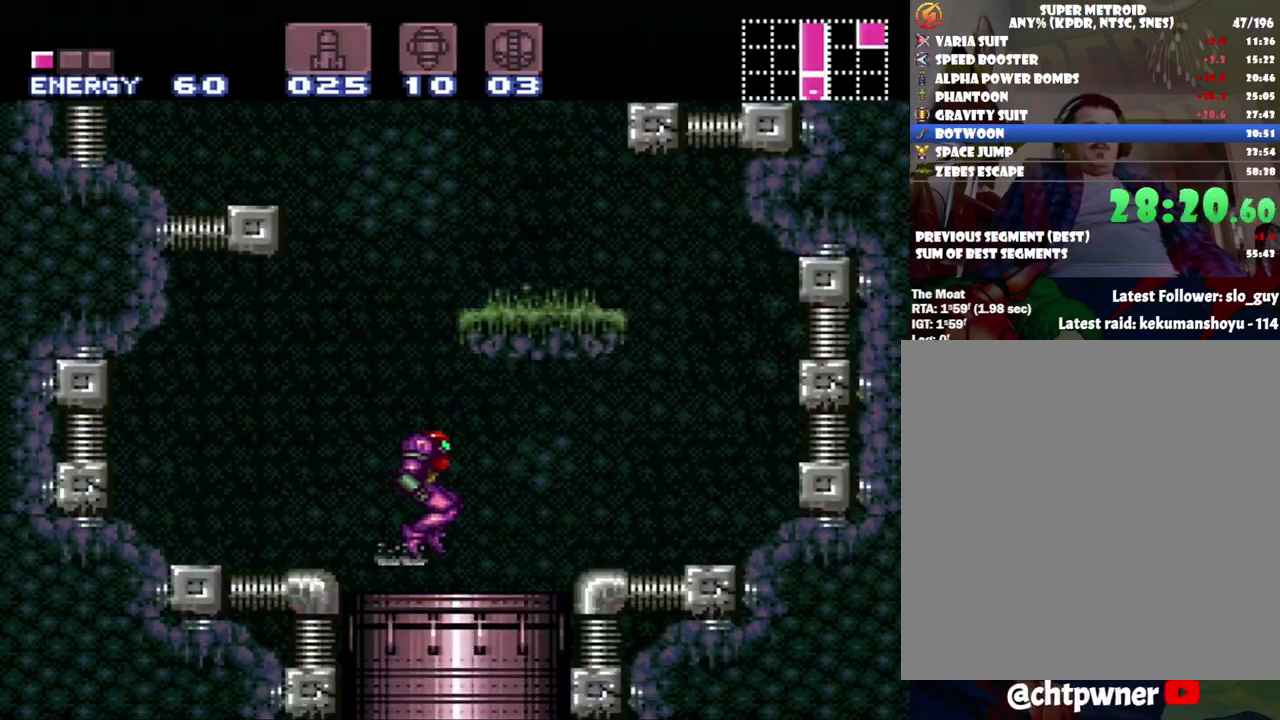
{"buttons": ["A", "DPAD_LEFT"], "events": [[17, "A", "up"], [183, "DPAD_LEFT", "down"], [300, "A", "down"]]}
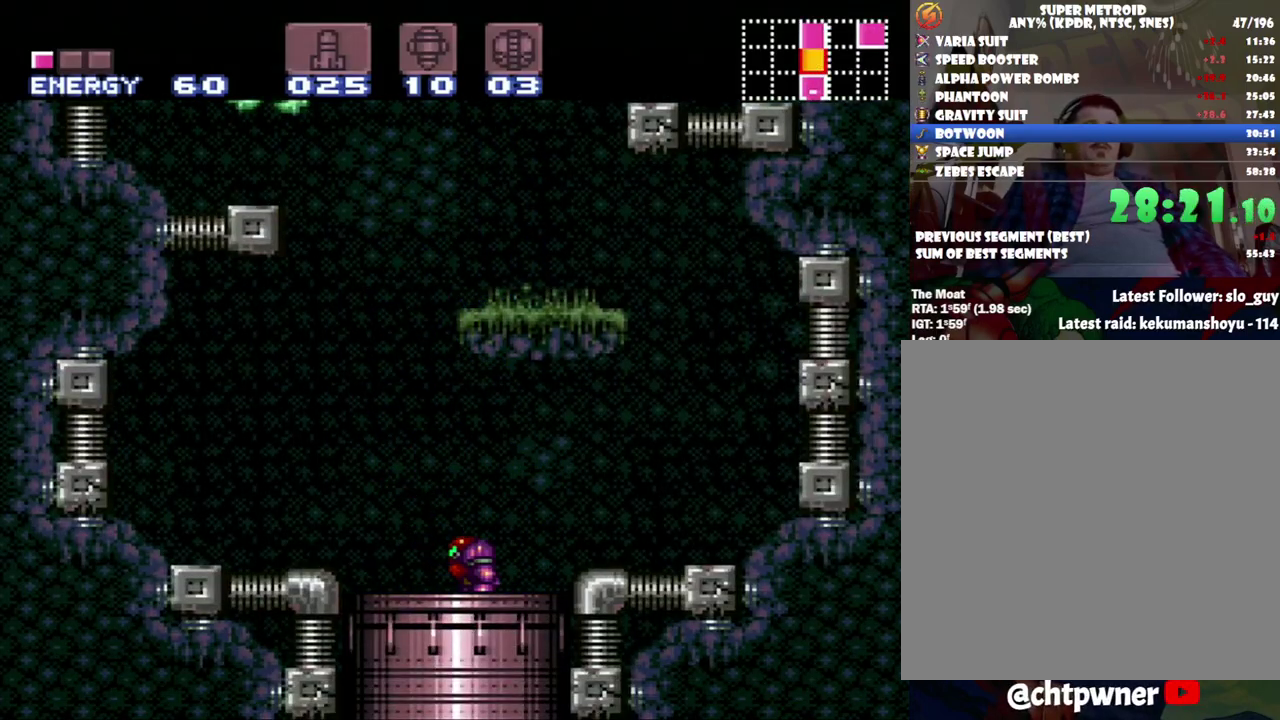
{"buttons": [], "events": [[250, "A", "up"], [283, "DPAD_LEFT", "up"]]}
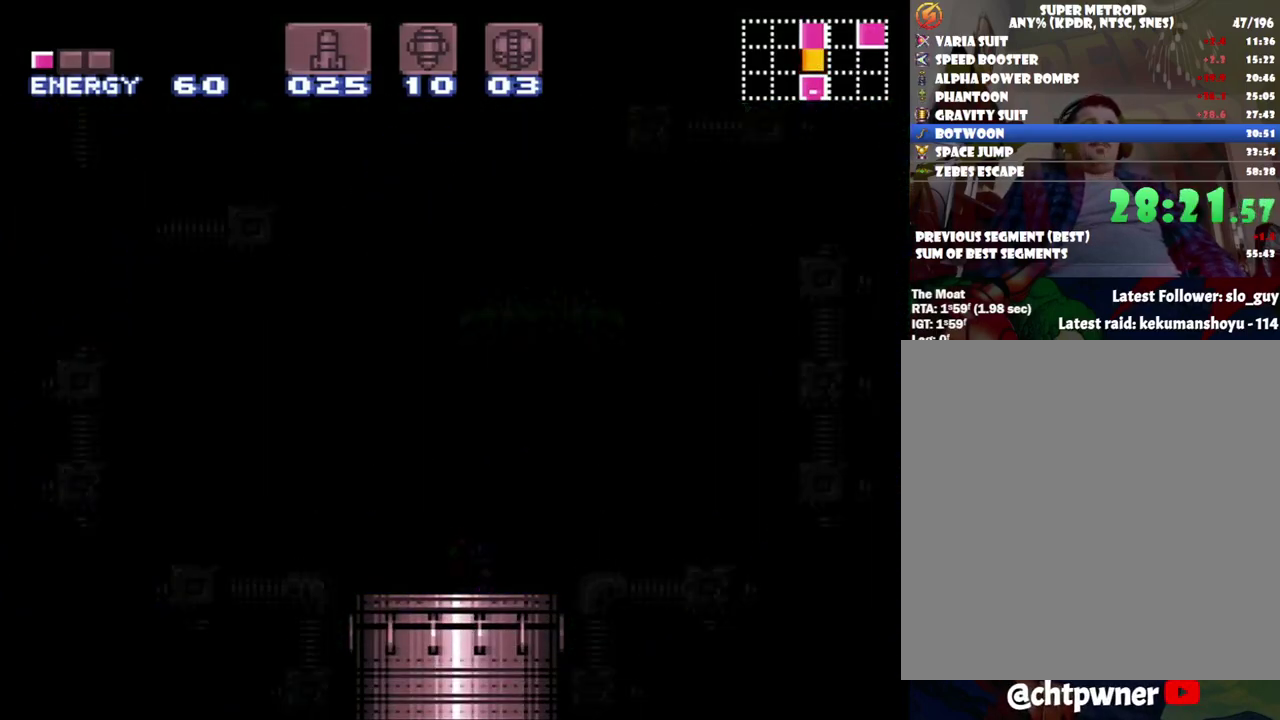
{"buttons": [], "events": []}
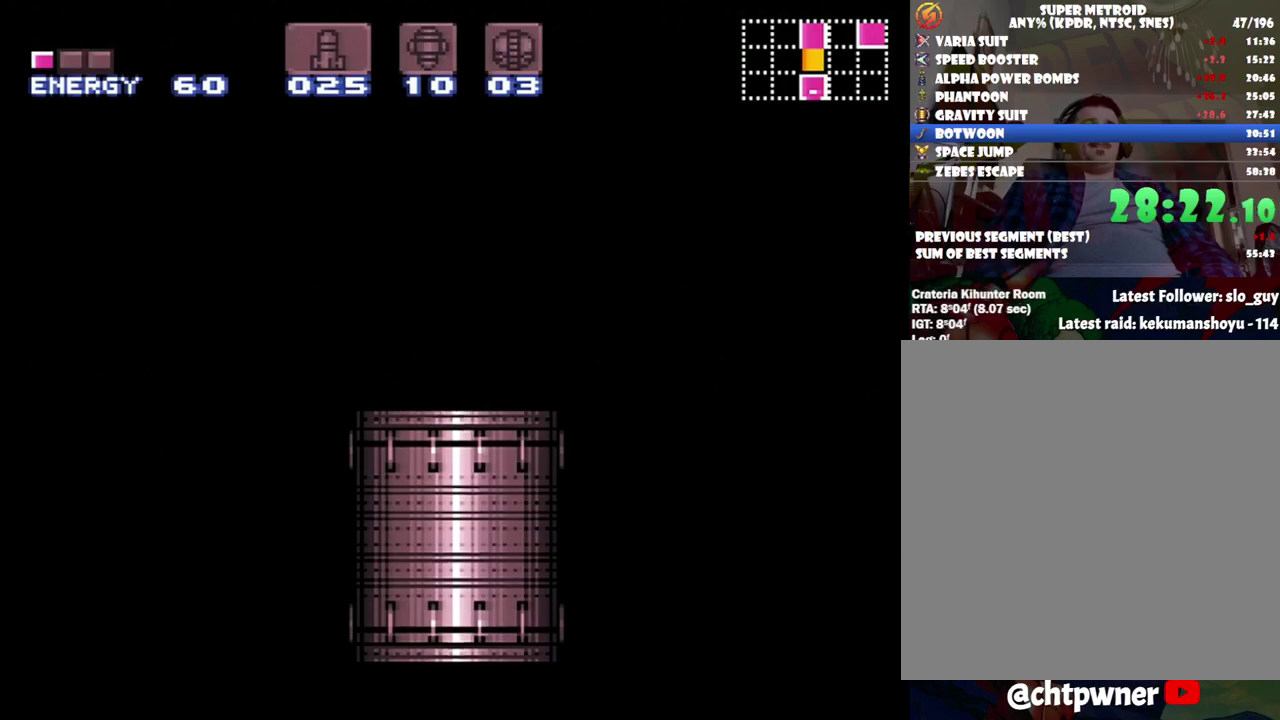
{"buttons": [], "events": []}
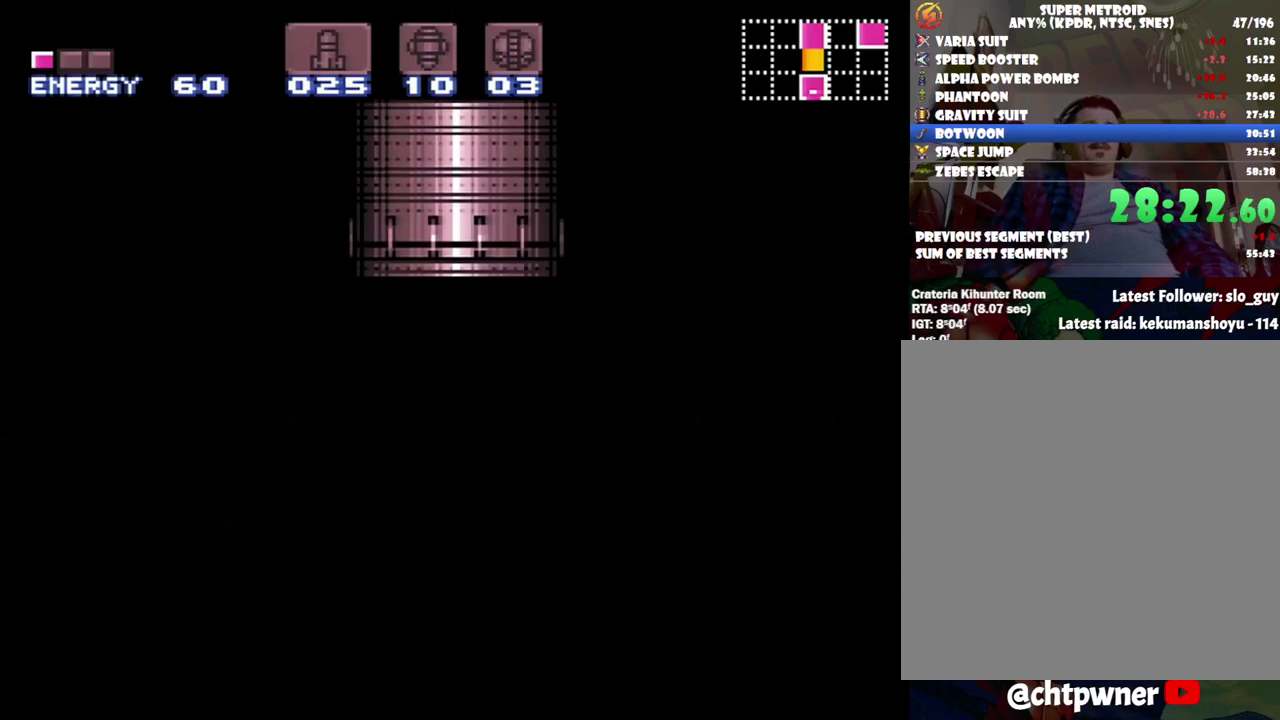
{"buttons": [], "events": []}
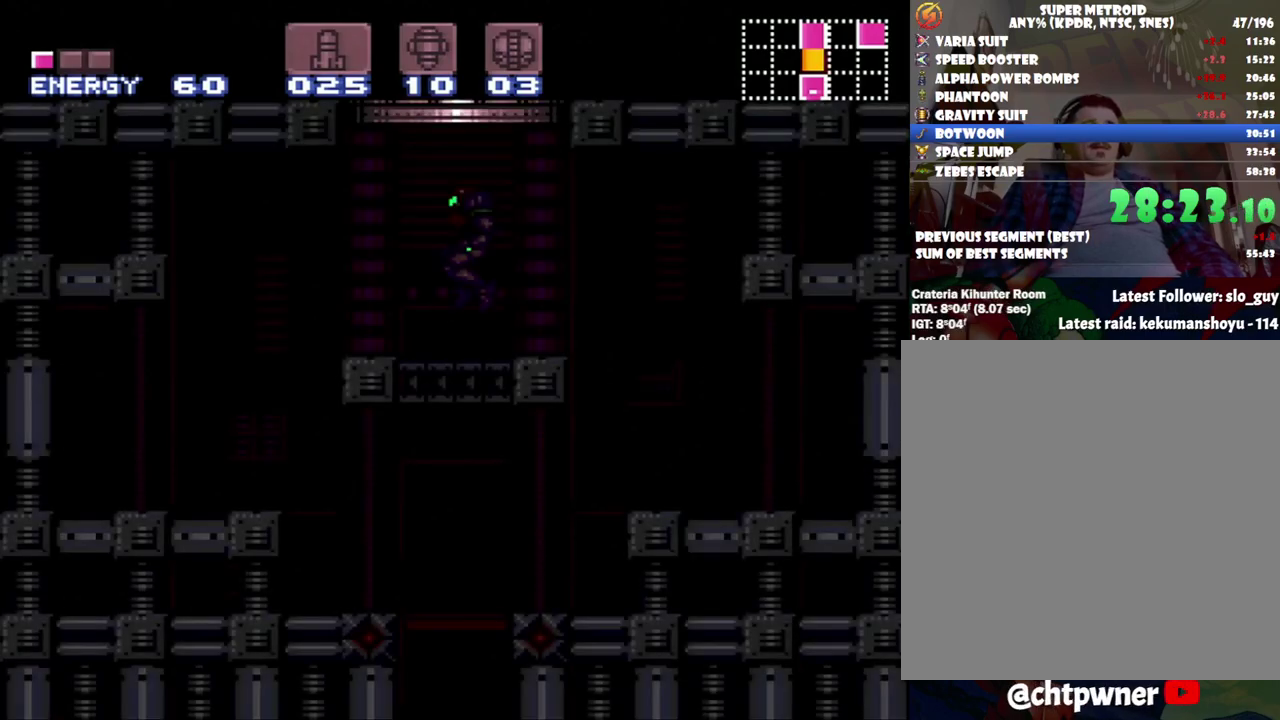
{"buttons": ["A", "DPAD_LEFT"], "events": [[333, "DPAD_LEFT", "down"], [400, "A", "down"]]}
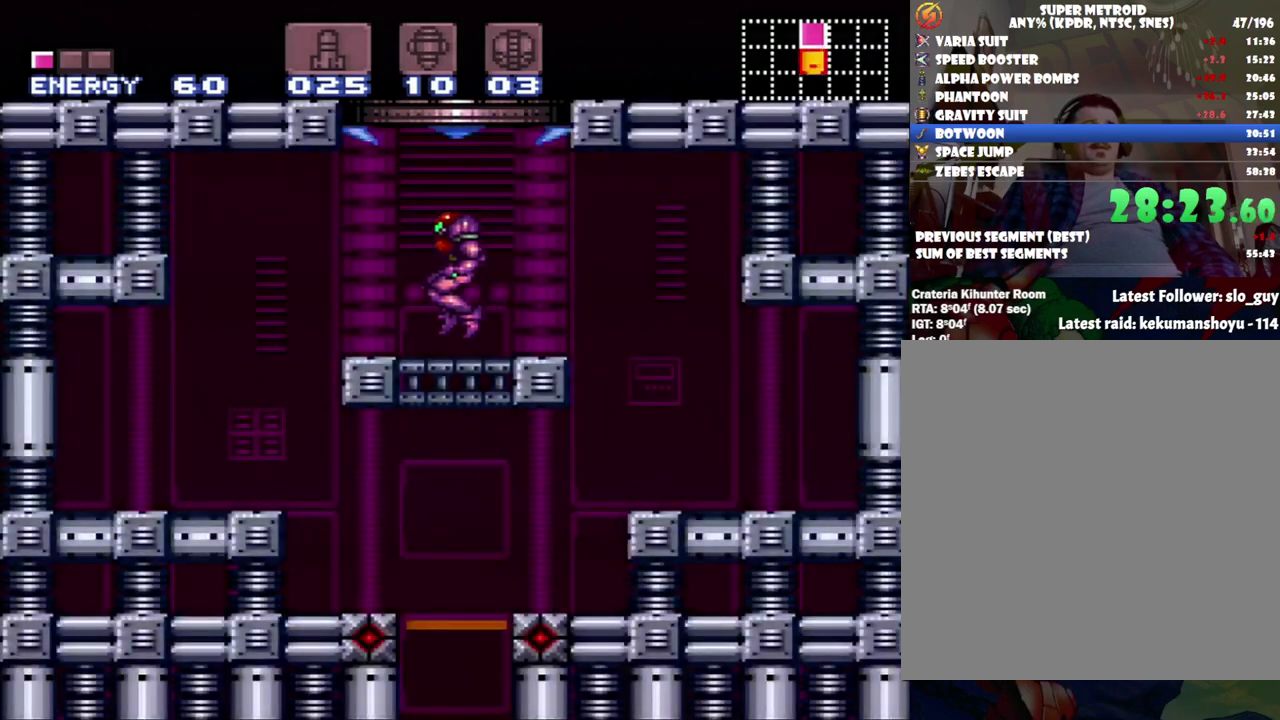
{"buttons": ["A", "DPAD_RIGHT"], "events": [[350, "DPAD_LEFT", "up"], [433, "DPAD_RIGHT", "down"]]}
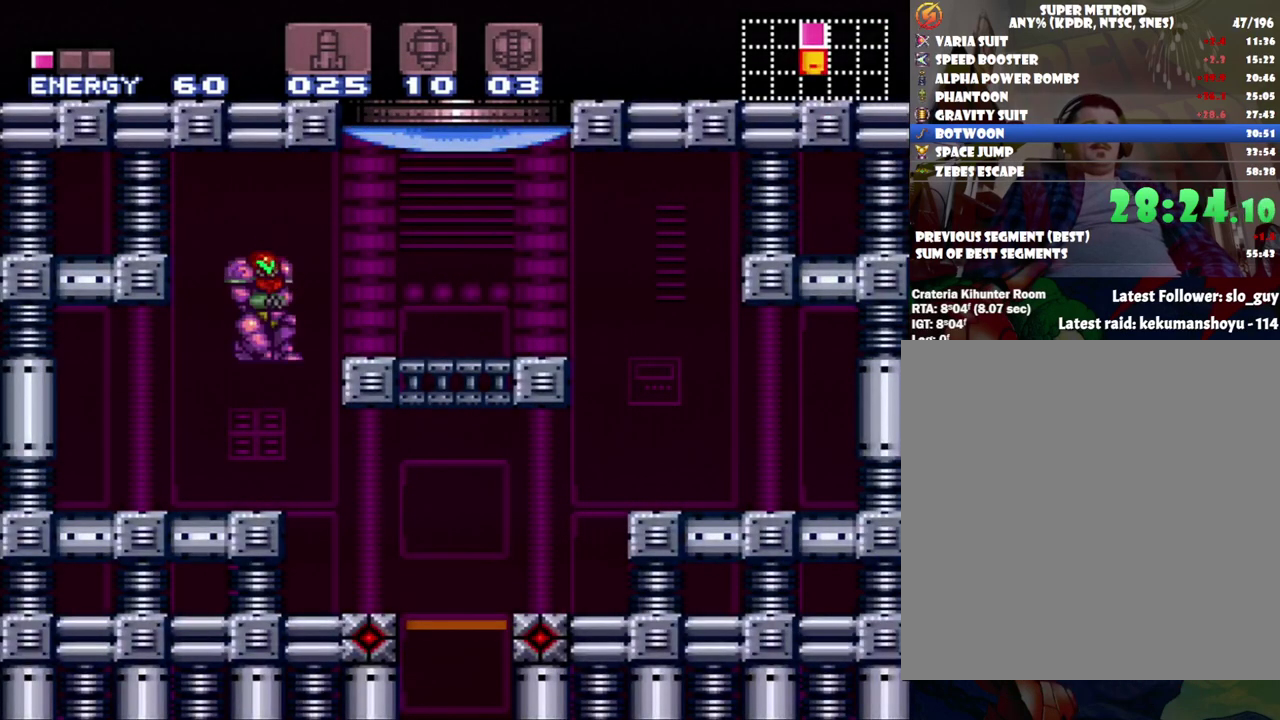
{"buttons": ["A", "DPAD_RIGHT"], "events": []}
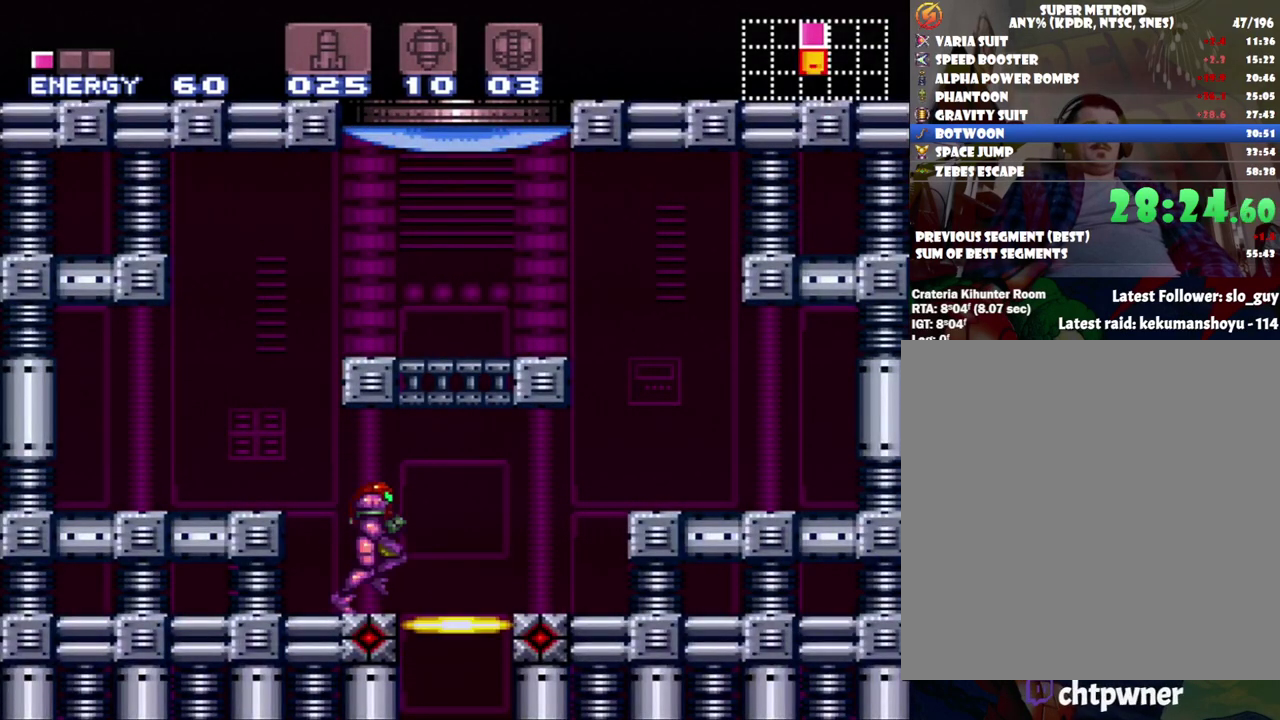
{"buttons": [], "events": [[83, "DPAD_RIGHT", "up"], [117, "A", "up"], [167, "DPAD_DOWN", "down"], [167, "R1", "down"], [267, "R1", "up"], [333, "DPAD_DOWN", "up"]]}